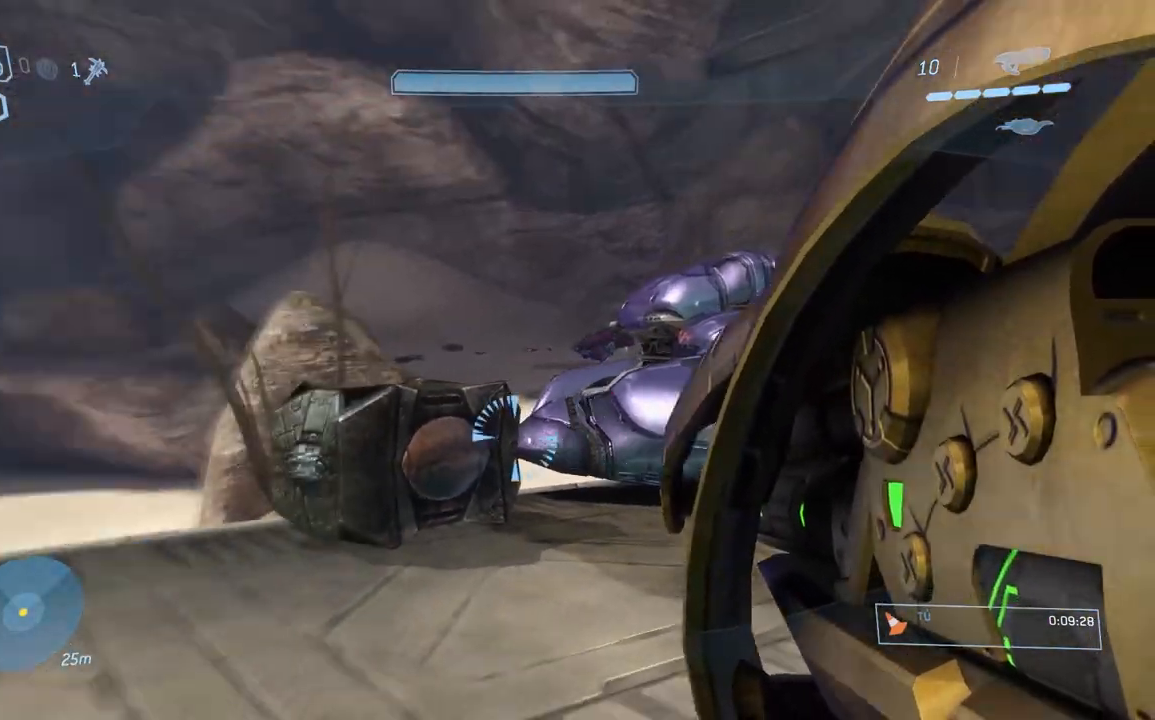
Gameplay with a controller (Xbox layout); each line is a JSON object with the inputs held at the frame after it. "button_events" lists button changes between this image and that frame as [ms after this image, input, new state], when the widget could be followed in between (sticks are given only as held states). Not read: L2 R2 Y.
{"buttons": [], "left_stick": "down-left", "right_stick": "left", "button_events": []}
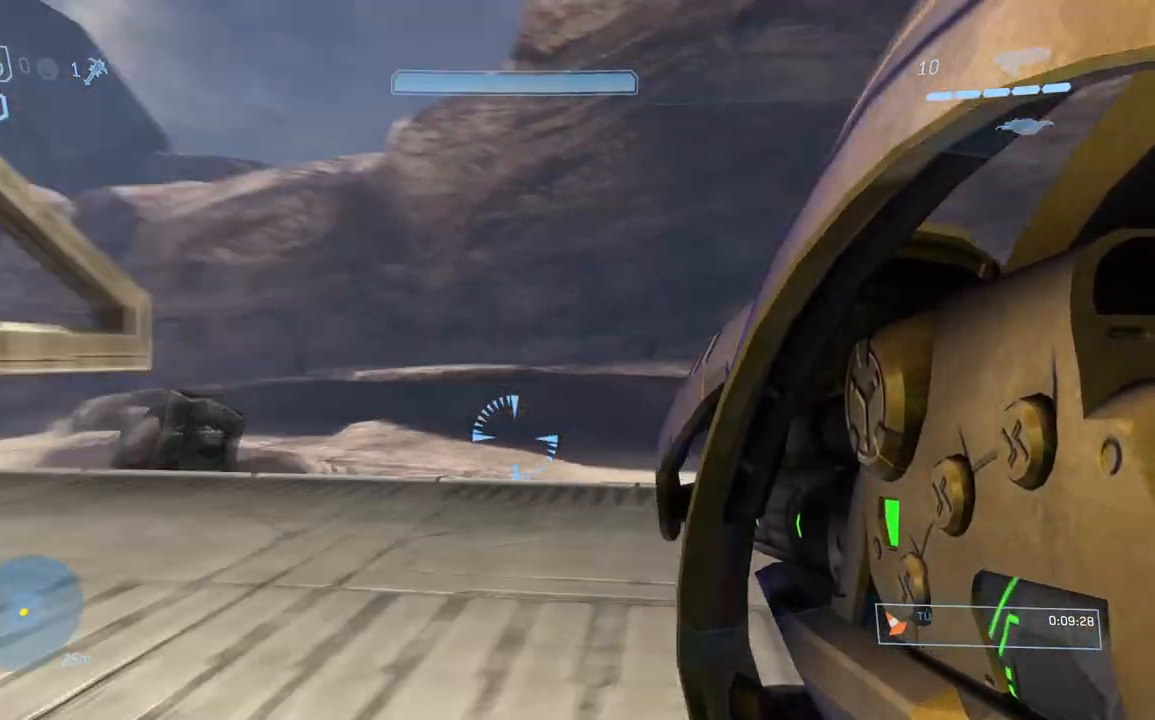
{"buttons": [], "left_stick": "up", "right_stick": "center", "button_events": []}
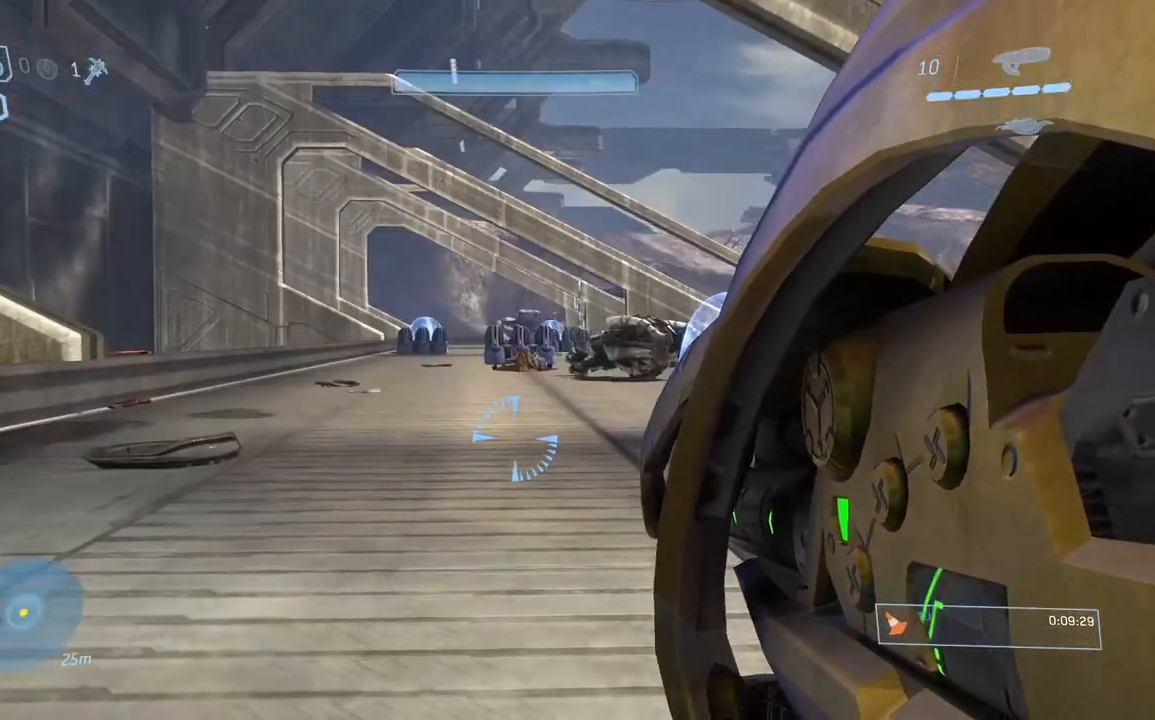
{"buttons": [], "left_stick": "up", "right_stick": "center", "button_events": []}
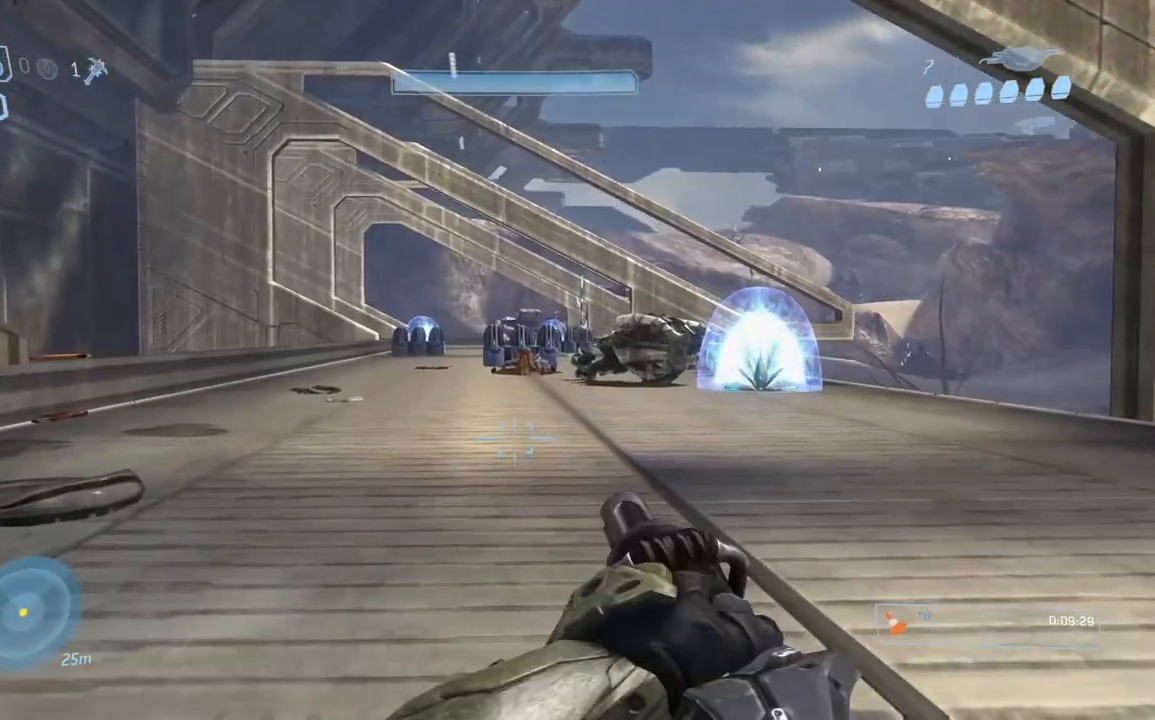
{"buttons": [], "left_stick": "center", "right_stick": "center", "button_events": []}
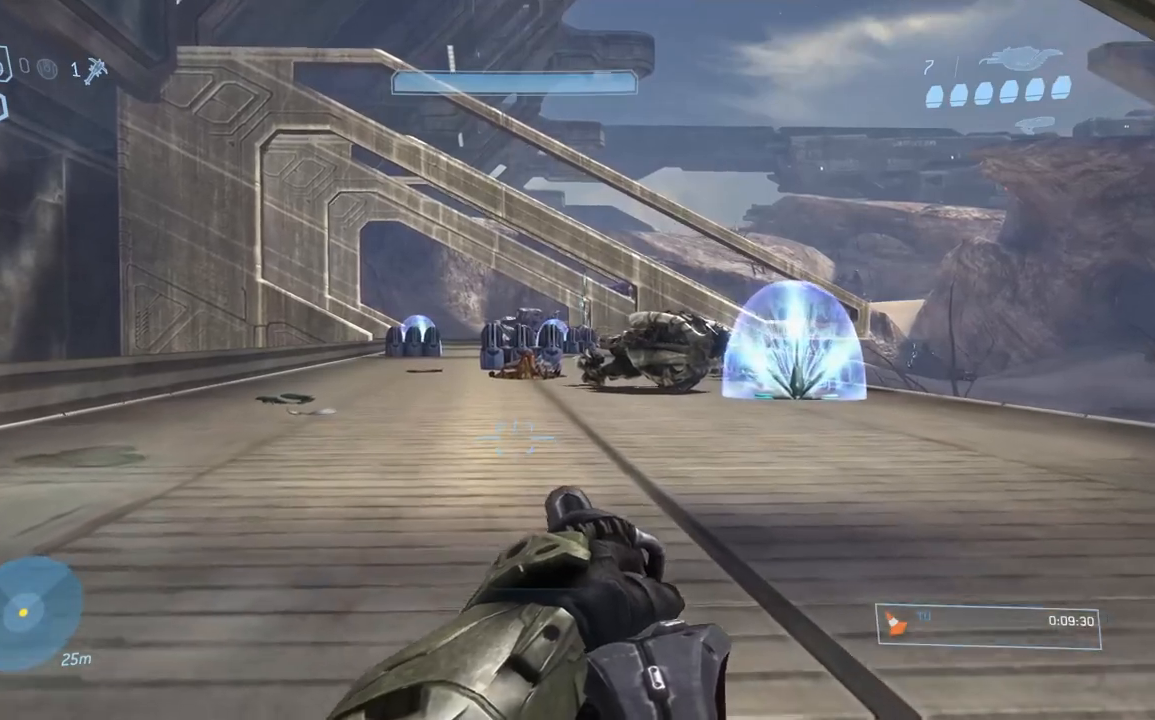
{"buttons": [], "left_stick": "center", "right_stick": "center", "button_events": []}
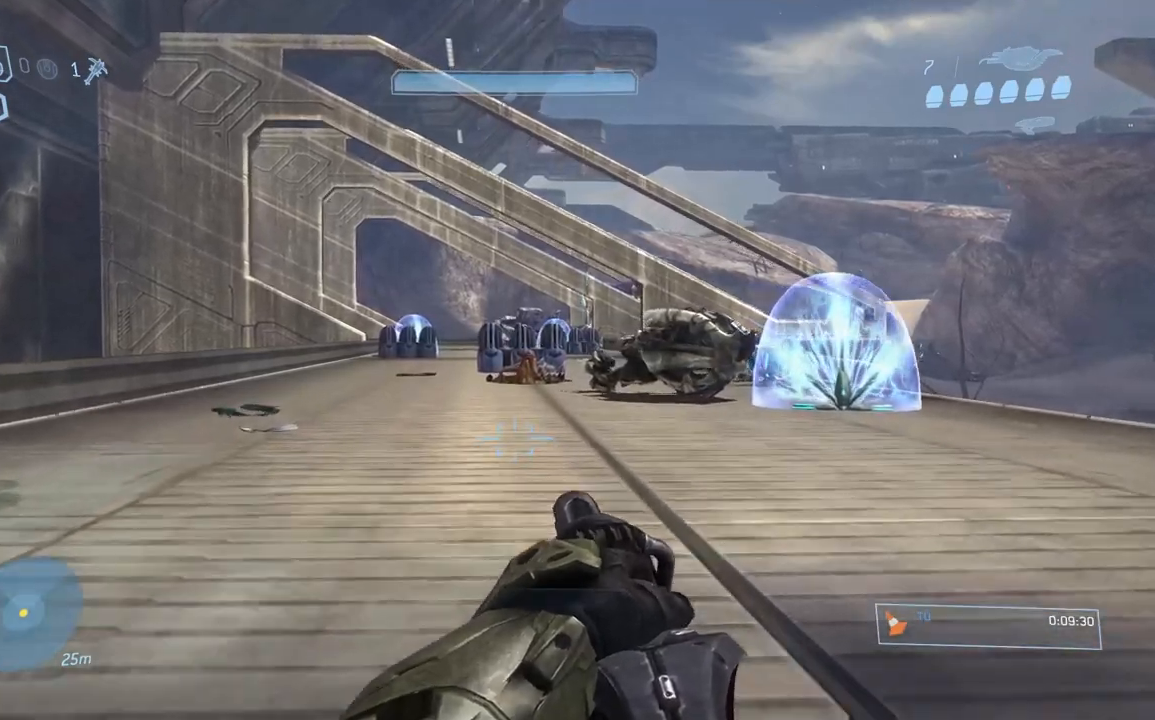
{"buttons": [], "left_stick": "center", "right_stick": "center", "button_events": [[133, "A", "down"], [250, "A", "up"], [333, "B", "down"], [450, "B", "up"]]}
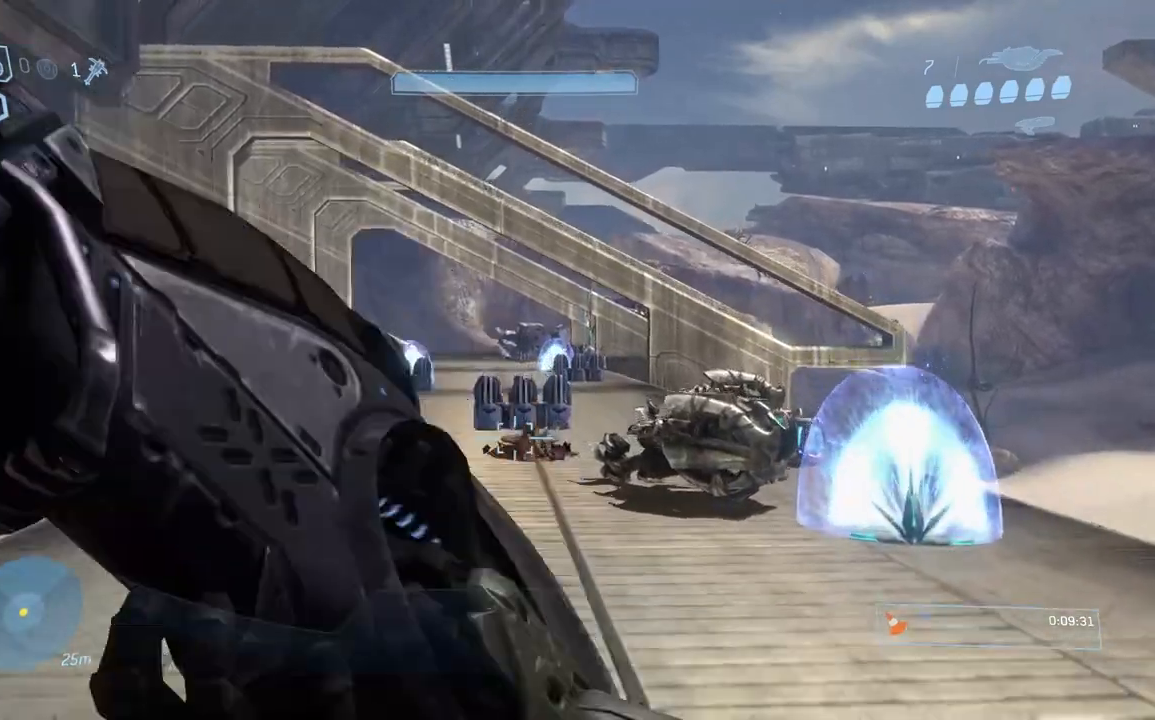
{"buttons": [], "left_stick": "center", "right_stick": "center", "button_events": []}
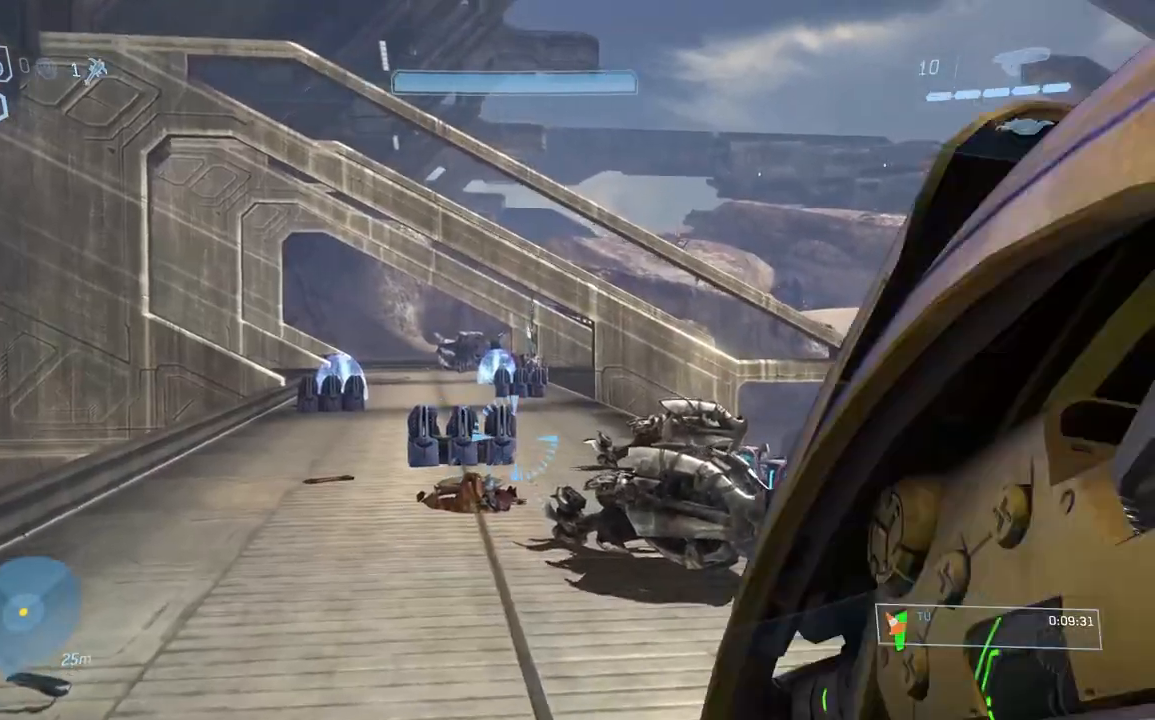
{"buttons": [], "left_stick": "up", "right_stick": "center", "button_events": []}
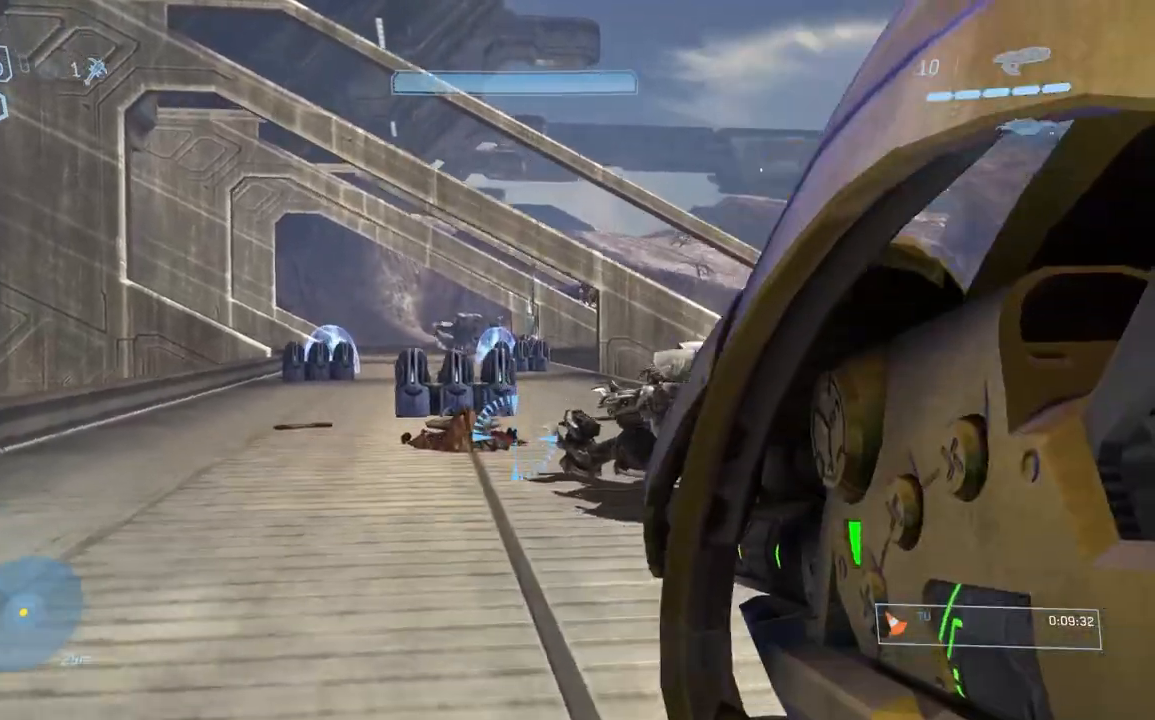
{"buttons": [], "left_stick": "up", "right_stick": "center", "button_events": [[134, "B", "down"], [400, "B", "up"]]}
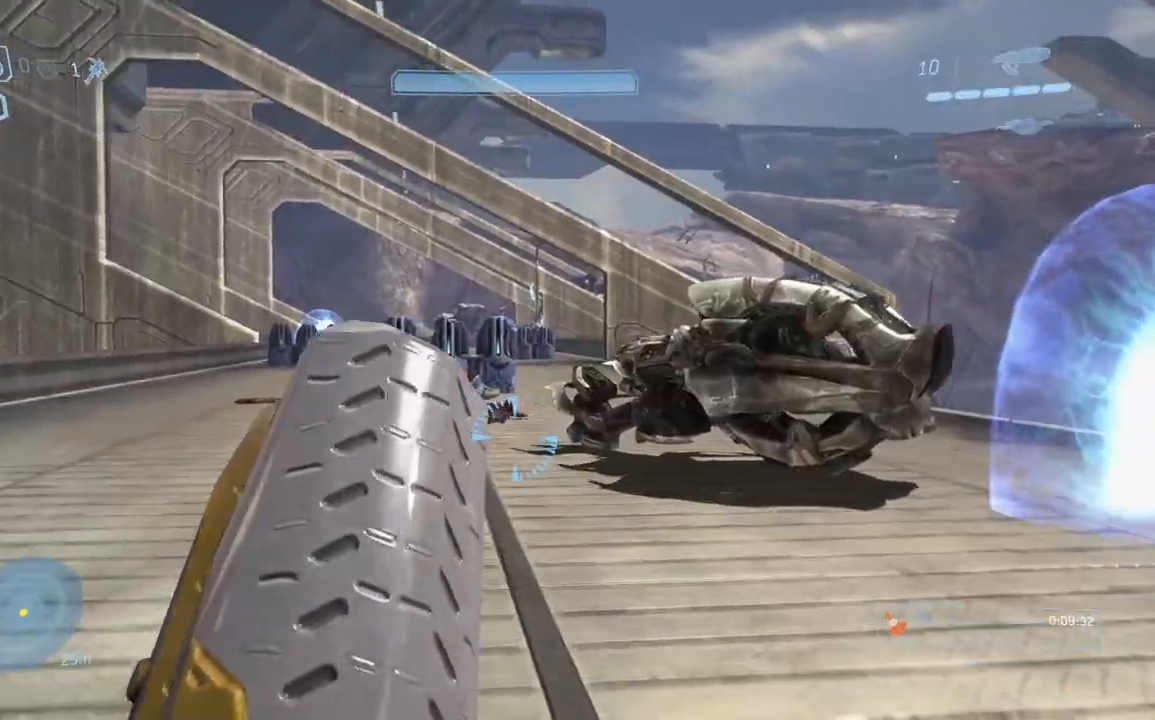
{"buttons": [], "left_stick": "up", "right_stick": "down-right", "button_events": []}